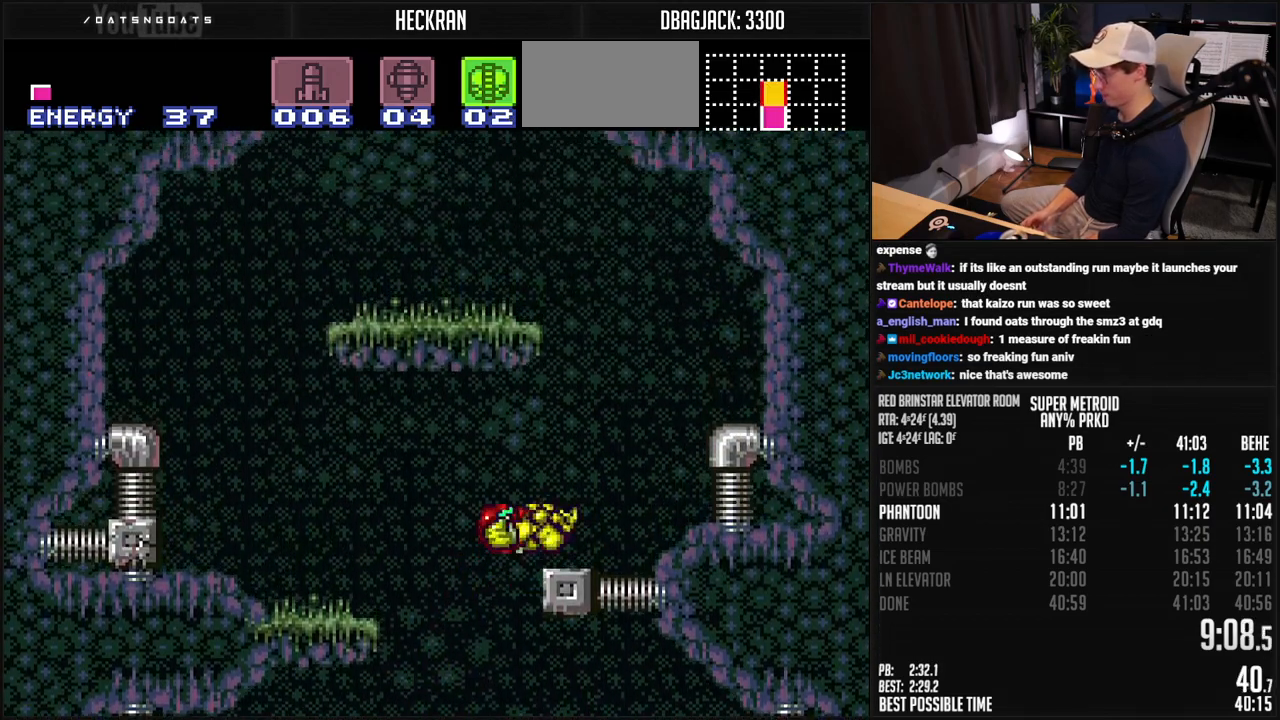
Gameplay with a controller (Nintendo layout); each line is a JSON object with the inputs held at the frame after it. "events" lists button and stick changes between this image and that frame as [ms after this image, input, new state], when the widget could be followed in between. Not read: L3 R3.
{"buttons": ["DPAD_LEFT"], "events": [[33, "L1", "down"], [100, "A", "down"], [100, "L1", "up"], [184, "DPAD_RIGHT", "up"], [234, "DPAD_LEFT", "down"], [468, "A", "up"]]}
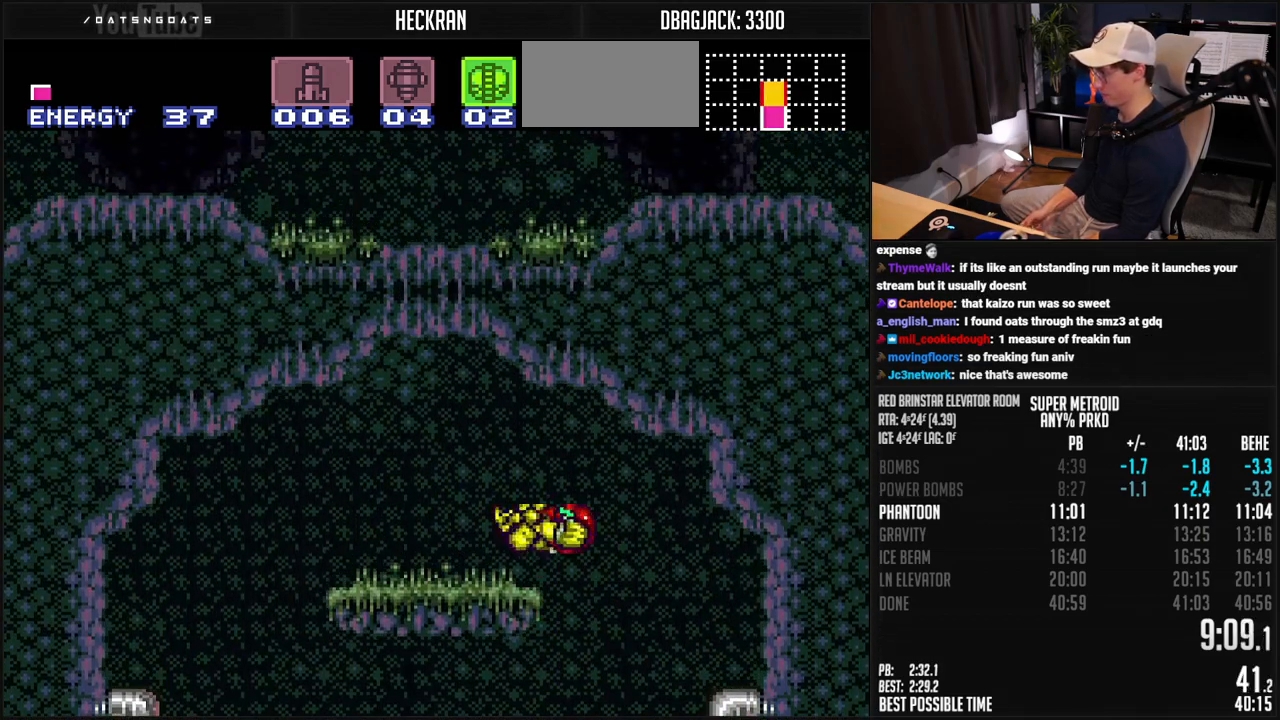
{"buttons": ["A", "B", "X", "DPAD_UP", "DPAD_RIGHT"], "events": [[50, "B", "down"], [200, "A", "down"], [317, "DPAD_UP", "down"], [368, "DPAD_LEFT", "up"], [401, "X", "down"], [468, "DPAD_RIGHT", "down"]]}
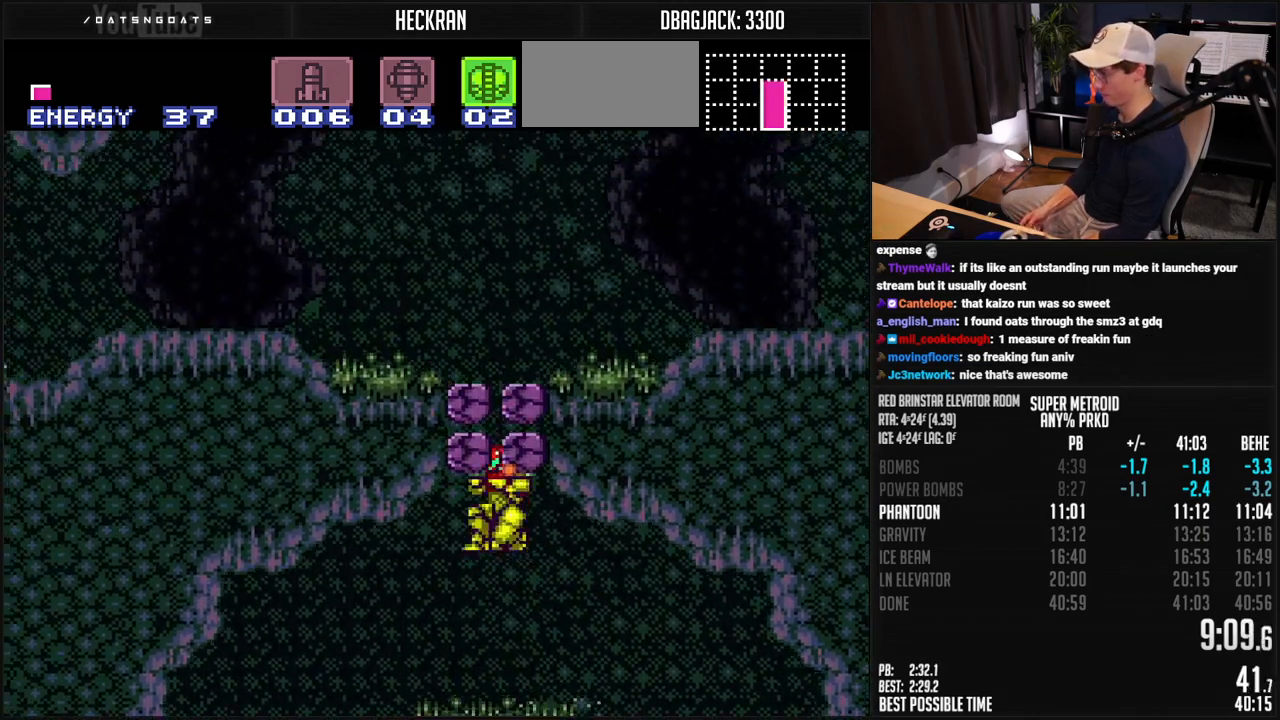
{"buttons": ["A", "B", "DPAD_DOWN"], "events": [[17, "DPAD_UP", "up"], [17, "X", "up"], [201, "DPAD_RIGHT", "up"], [317, "DPAD_DOWN", "down"], [368, "DPAD_DOWN", "up"], [468, "DPAD_DOWN", "down"]]}
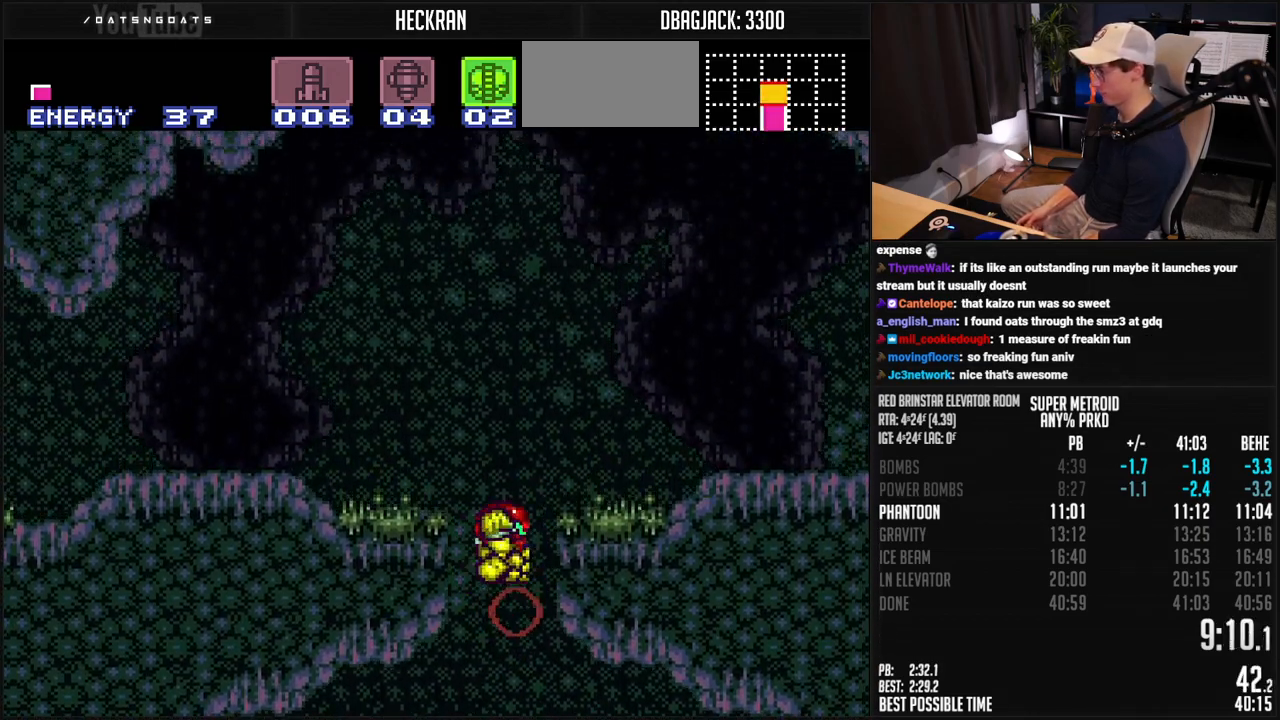
{"buttons": ["B", "DPAD_RIGHT"], "events": [[17, "DPAD_DOWN", "up"], [67, "DPAD_DOWN", "down"], [134, "DPAD_RIGHT", "down"], [150, "DPAD_DOWN", "up"], [234, "A", "up"], [234, "B", "up"], [401, "B", "down"]]}
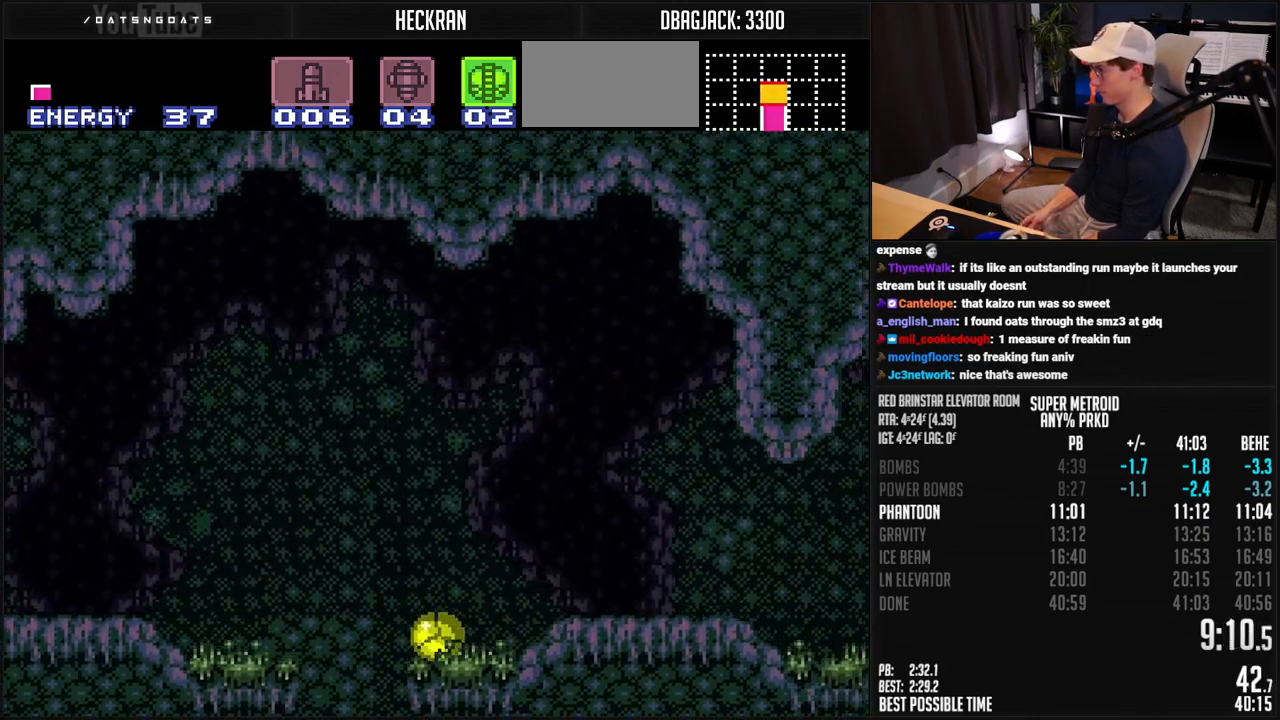
{"buttons": ["B", "DPAD_RIGHT"], "events": []}
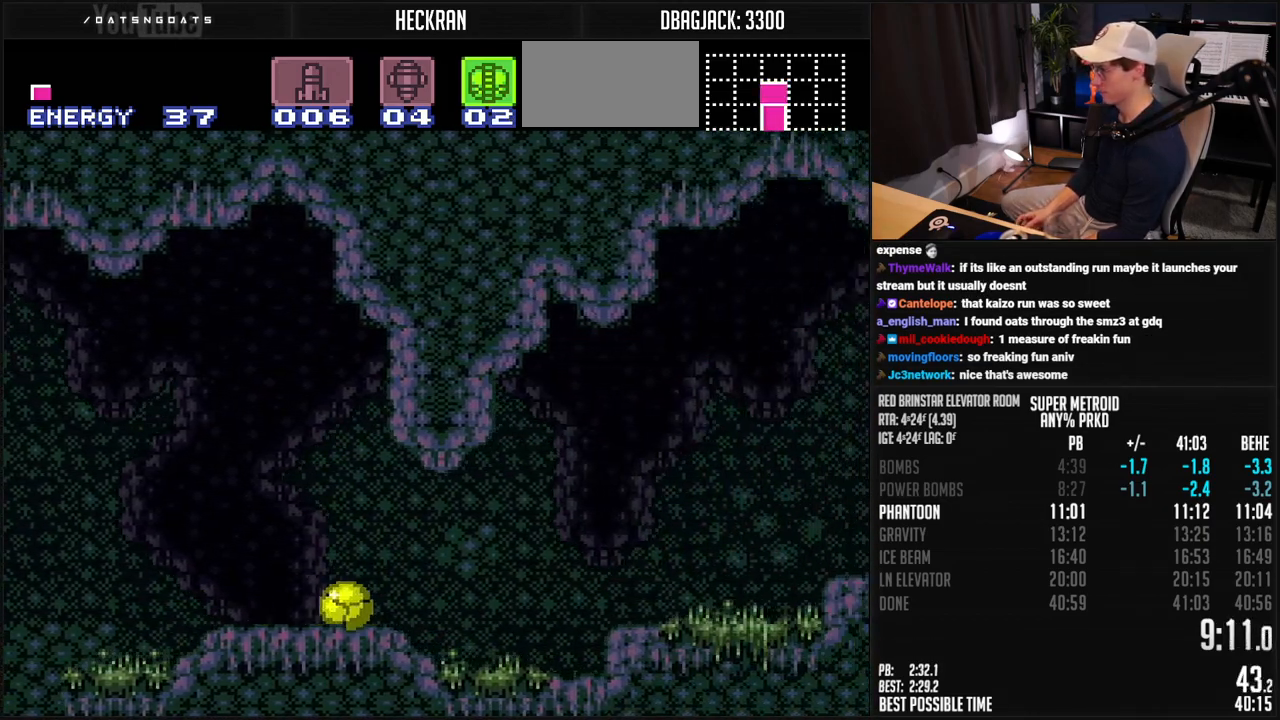
{"buttons": ["B", "DPAD_RIGHT"], "events": [[34, "X", "down"], [84, "DPAD_RIGHT", "up"], [84, "DPAD_UP", "down"], [101, "X", "up"], [134, "B", "up"], [134, "DPAD_RIGHT", "down"], [167, "B", "down"], [167, "DPAD_UP", "up"], [217, "Y", "down"], [268, "Y", "up"]]}
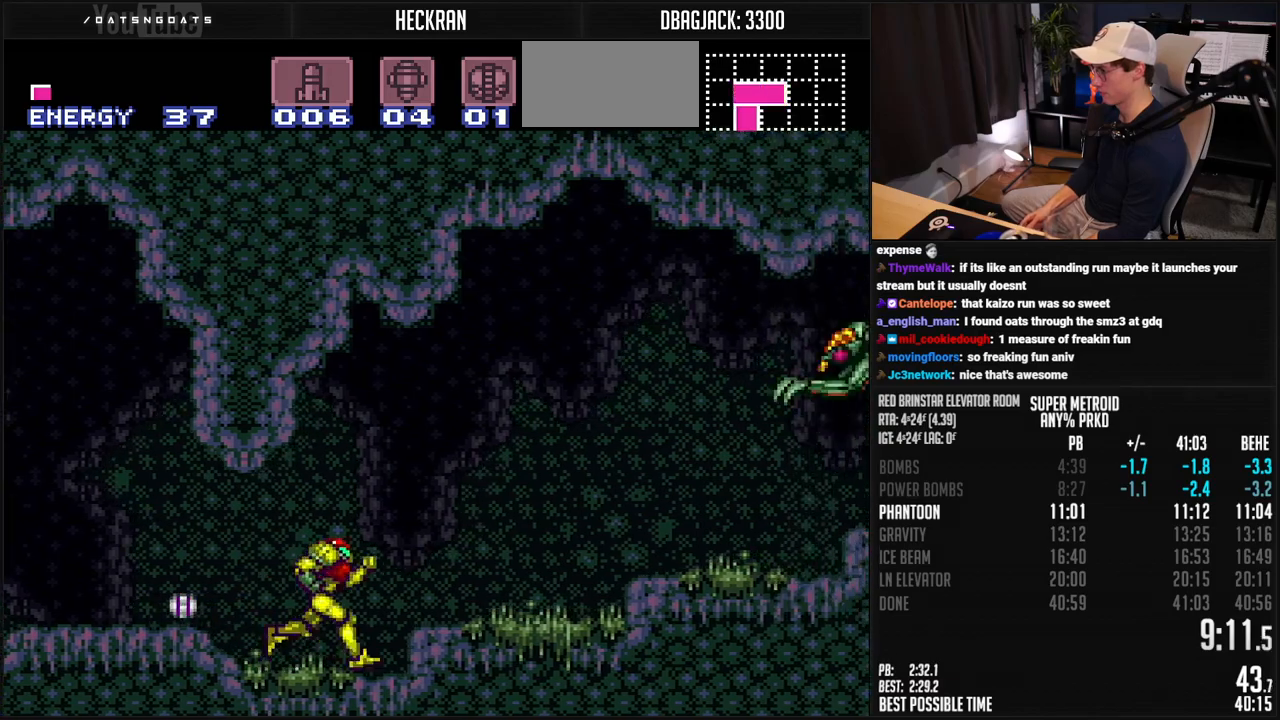
{"buttons": ["B", "DPAD_RIGHT"], "events": [[17, "A", "down"], [67, "DPAD_DOWN", "down"], [84, "DPAD_RIGHT", "up"], [101, "DPAD_DOWN", "up"], [167, "DPAD_DOWN", "down"], [251, "DPAD_RIGHT", "down"], [284, "DPAD_DOWN", "up"], [334, "A", "up"], [351, "B", "up"], [451, "B", "down"]]}
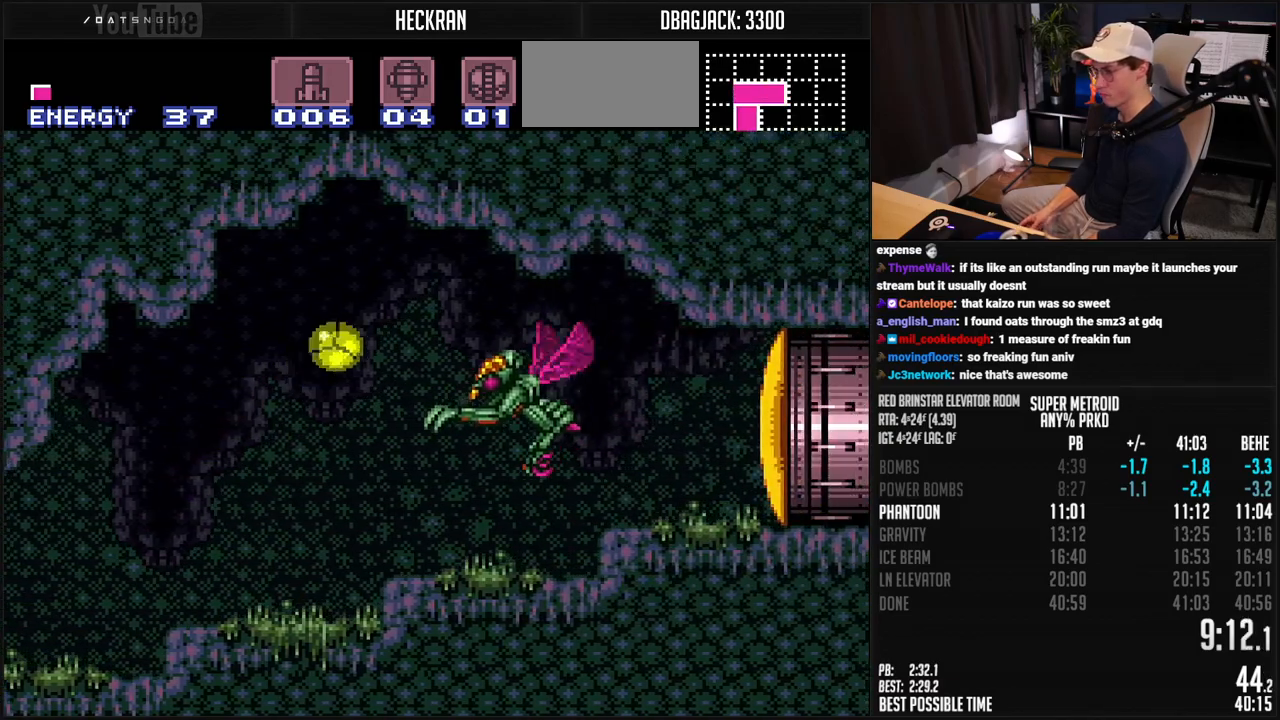
{"buttons": ["B", "DPAD_RIGHT"], "events": []}
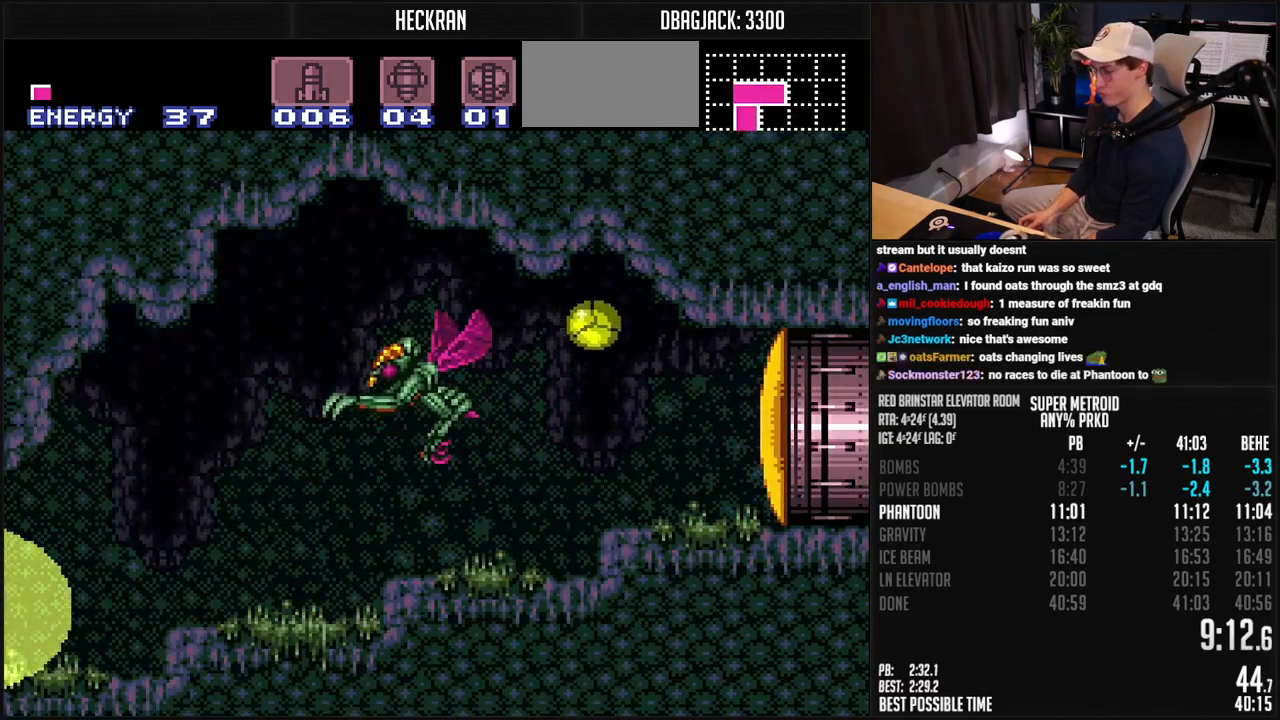
{"buttons": ["B", "DPAD_RIGHT"], "events": []}
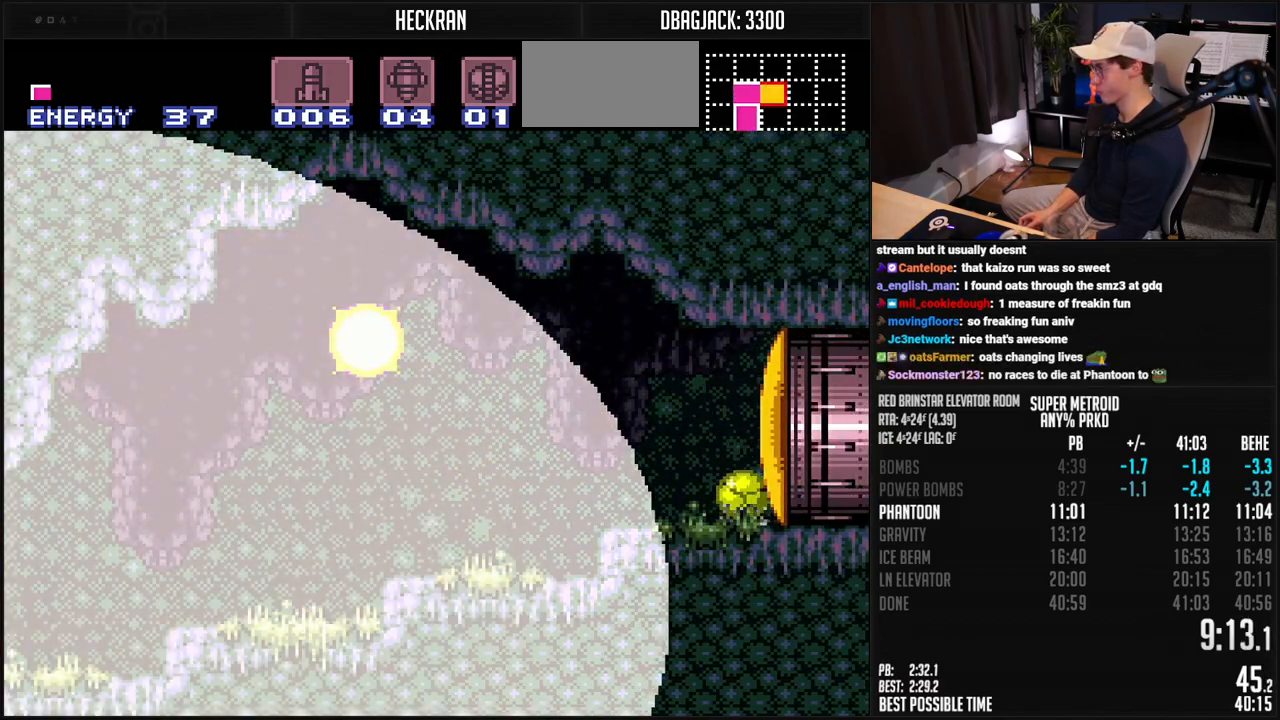
{"buttons": ["B", "DPAD_RIGHT"], "events": []}
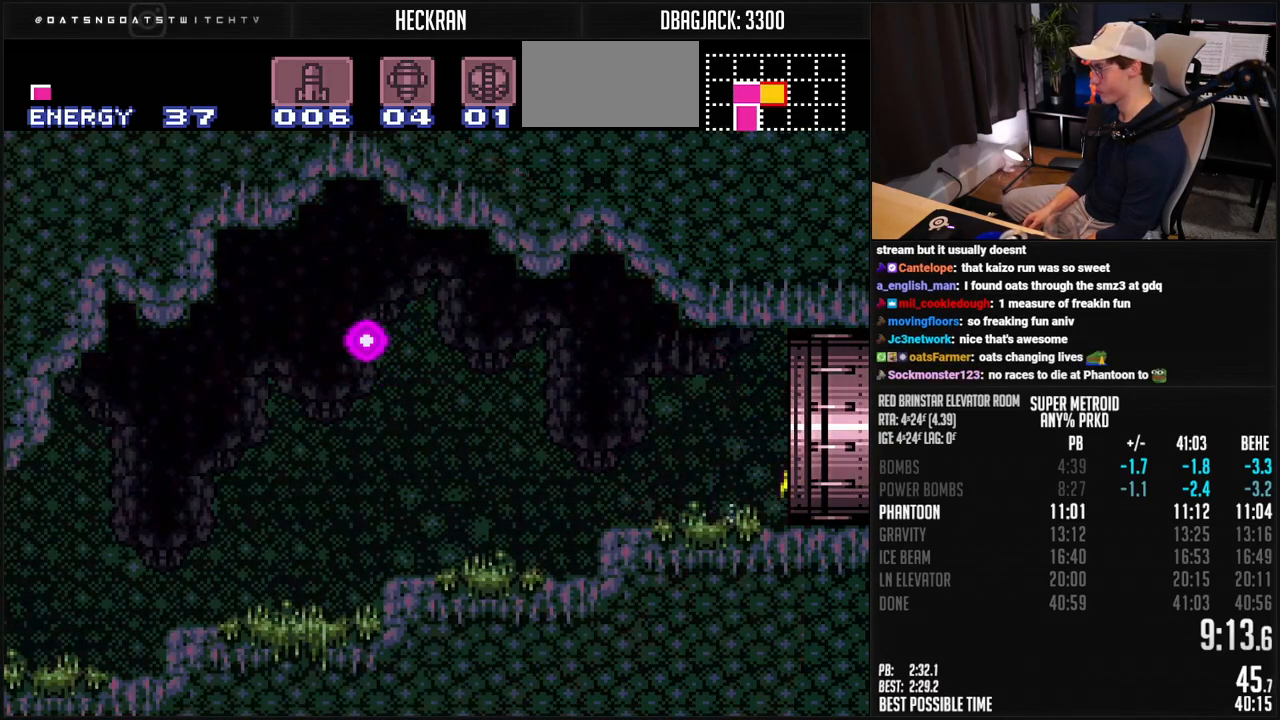
{"buttons": ["B", "R1"], "events": [[451, "DPAD_RIGHT", "up"], [451, "R1", "down"]]}
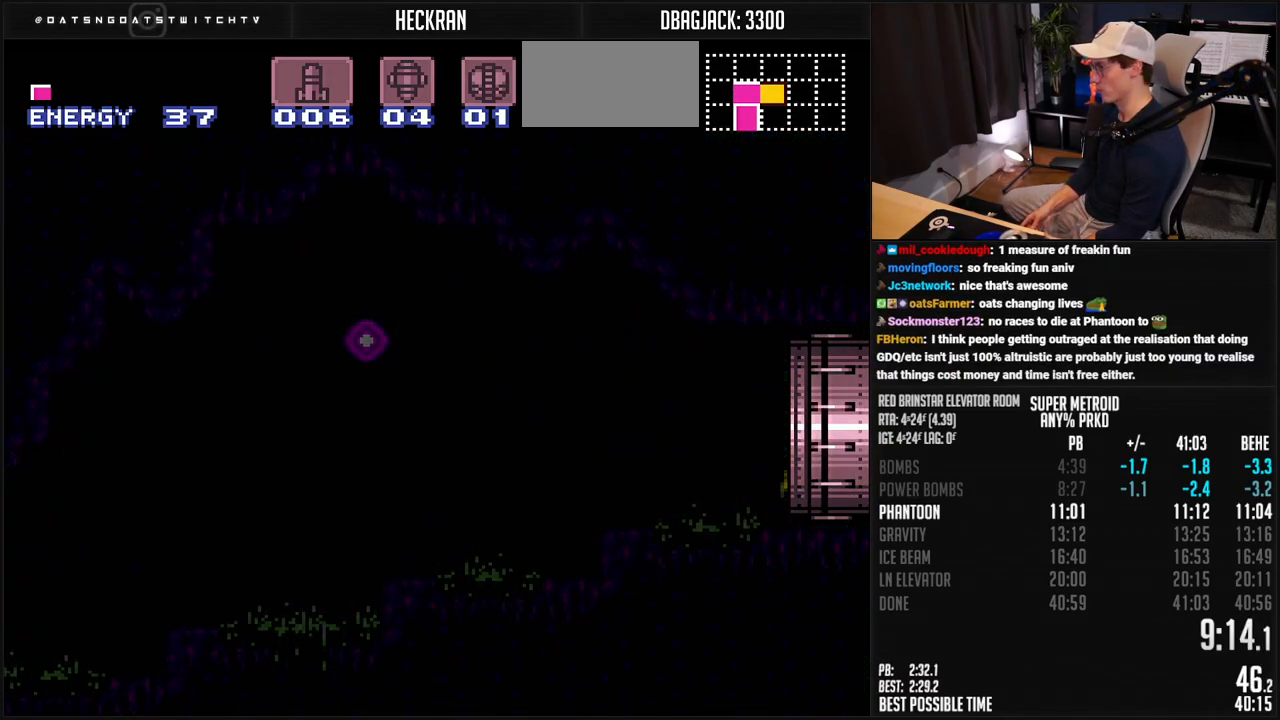
{"buttons": ["B", "DPAD_RIGHT"], "events": [[33, "R1", "up"], [183, "DPAD_RIGHT", "down"], [401, "A", "down"], [467, "A", "up"]]}
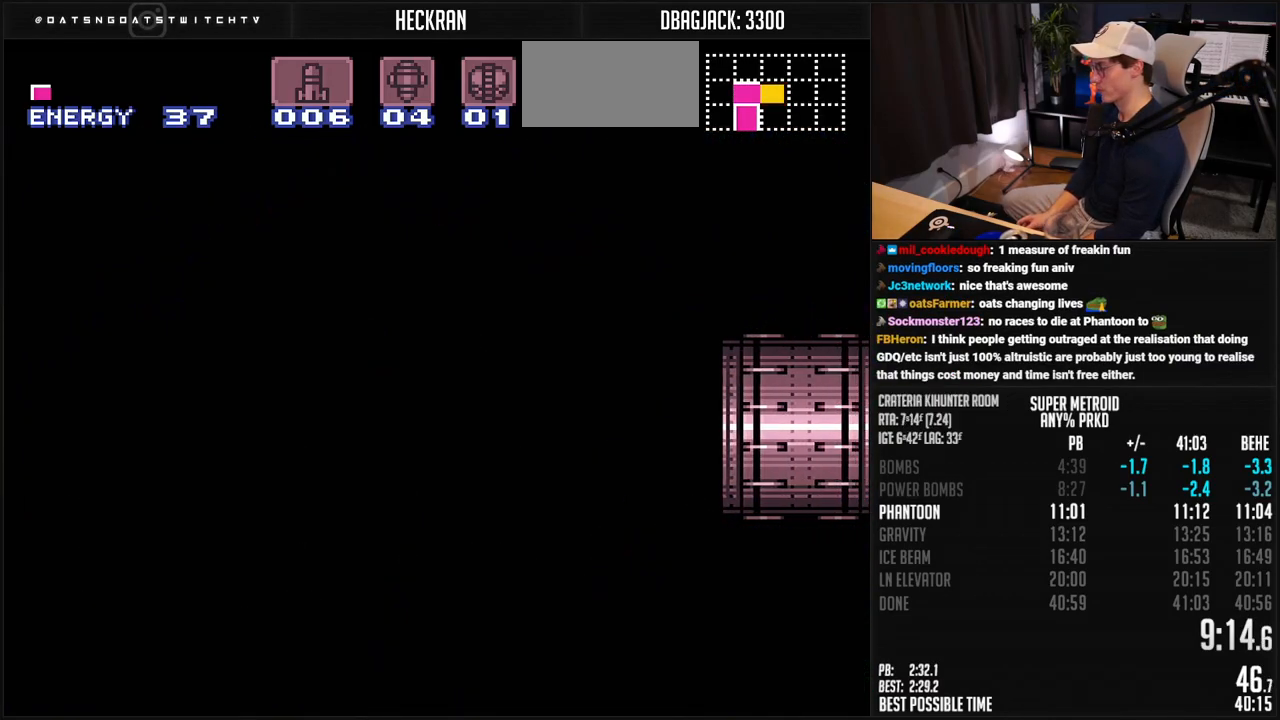
{"buttons": ["A", "B", "DPAD_RIGHT"], "events": [[67, "A", "down"], [150, "A", "up"], [267, "A", "down"], [350, "A", "up"], [484, "A", "down"]]}
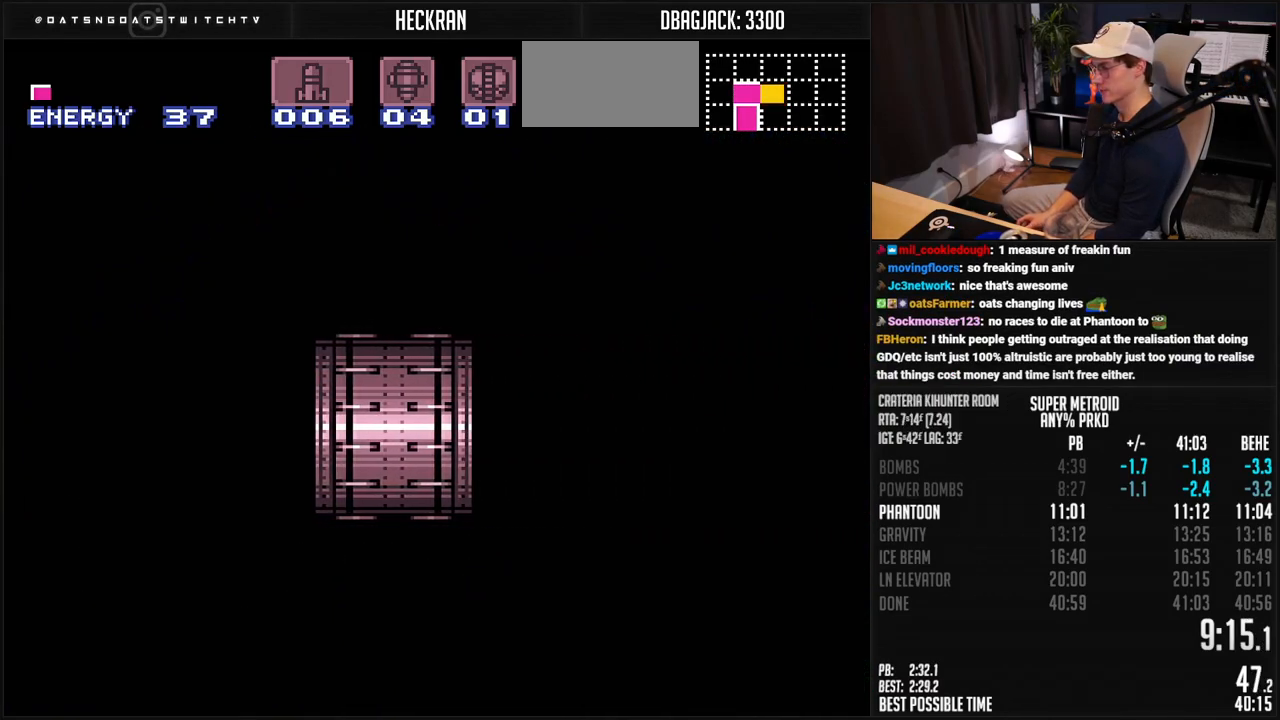
{"buttons": ["B", "DPAD_RIGHT"], "events": [[33, "A", "up"], [167, "A", "down"], [250, "A", "up"], [367, "A", "down"], [434, "A", "up"]]}
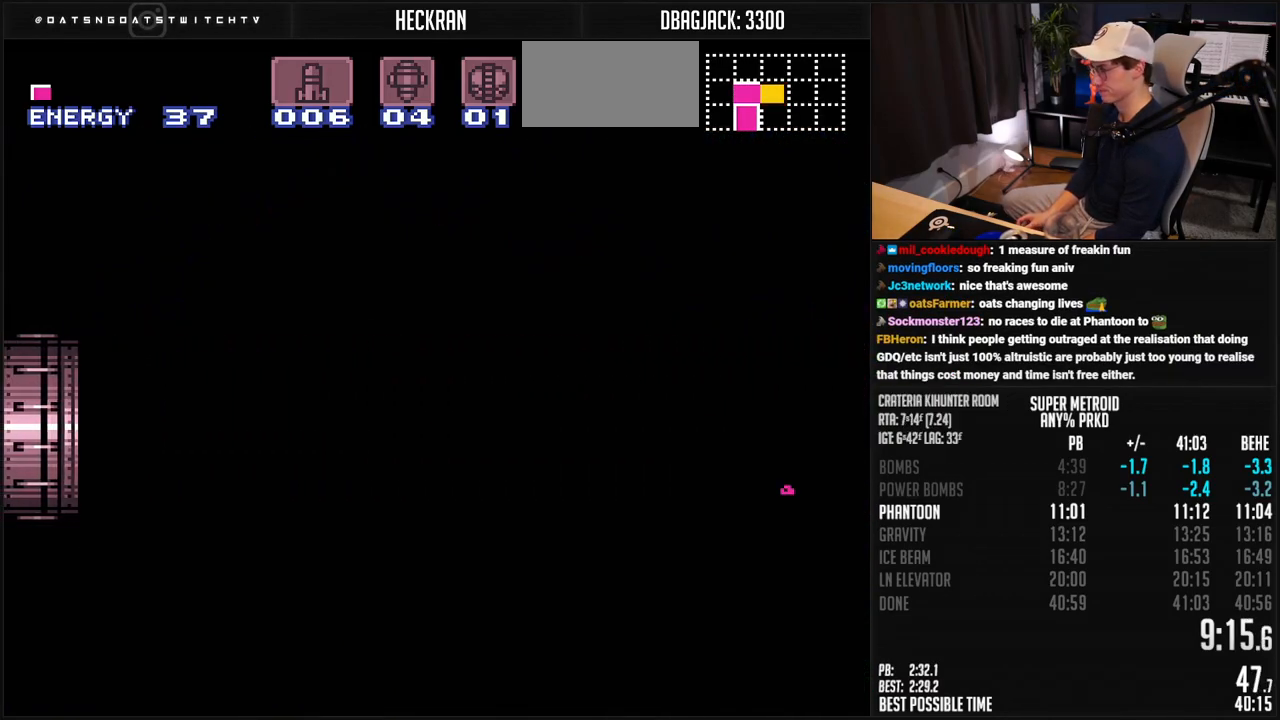
{"buttons": ["A", "B", "DPAD_RIGHT"], "events": [[117, "A", "down"], [167, "A", "up"], [334, "A", "down"], [368, "A", "up"], [485, "A", "down"]]}
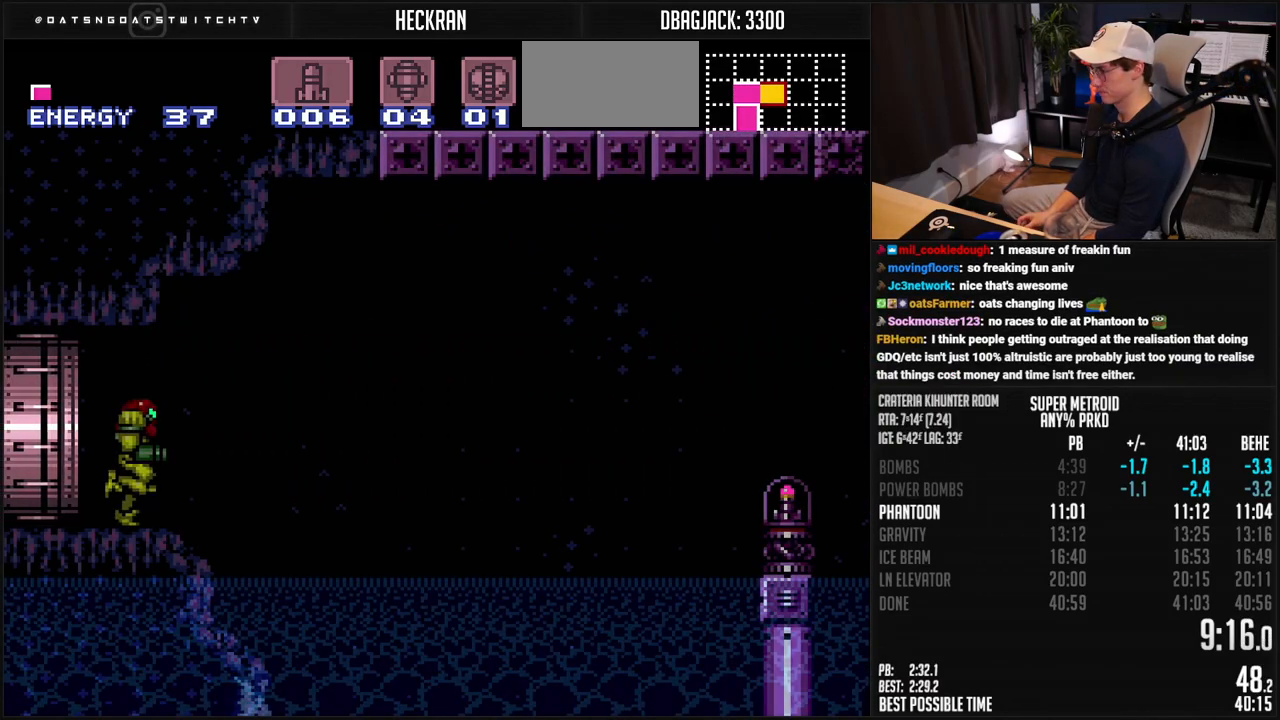
{"buttons": ["A", "B", "DPAD_RIGHT"], "events": [[84, "A", "up"], [351, "A", "down"]]}